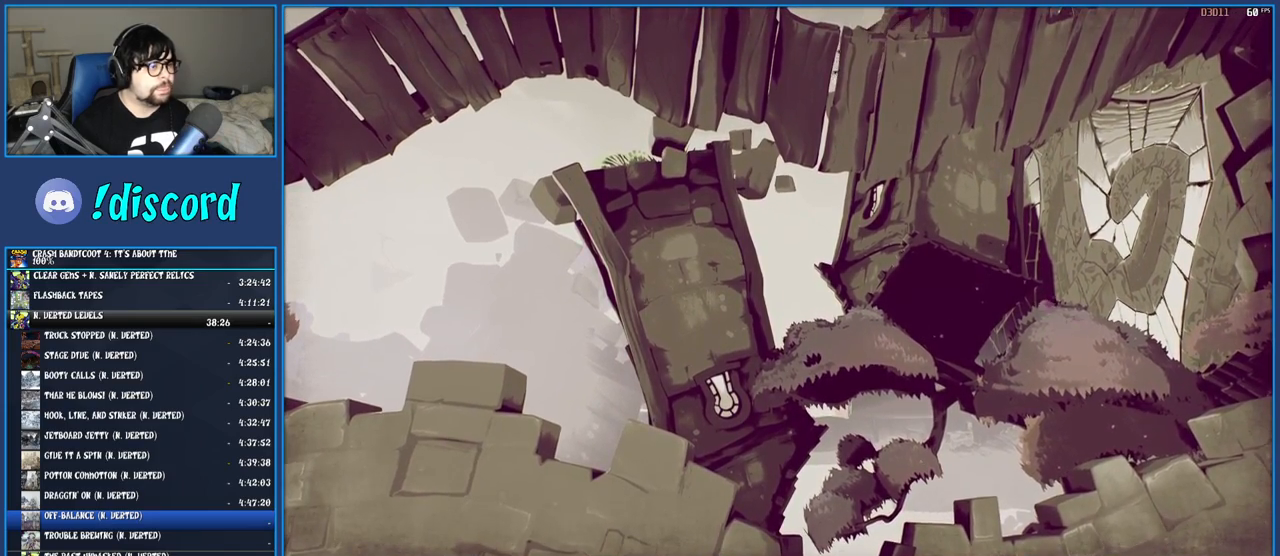
Gameplay with a controller (PlayStation layout); each line is a JSON object with the inputs held at the frame after it. "events" lists button and stick changes between this image and that frame as [ms after this image, input, new state], when the widget could be followed in between. Not read: L3 R3.
{"buttons": ["DPAD_UP"], "left_stick": "center", "right_stick": "center", "events": [[217, "CROSS", "up"]]}
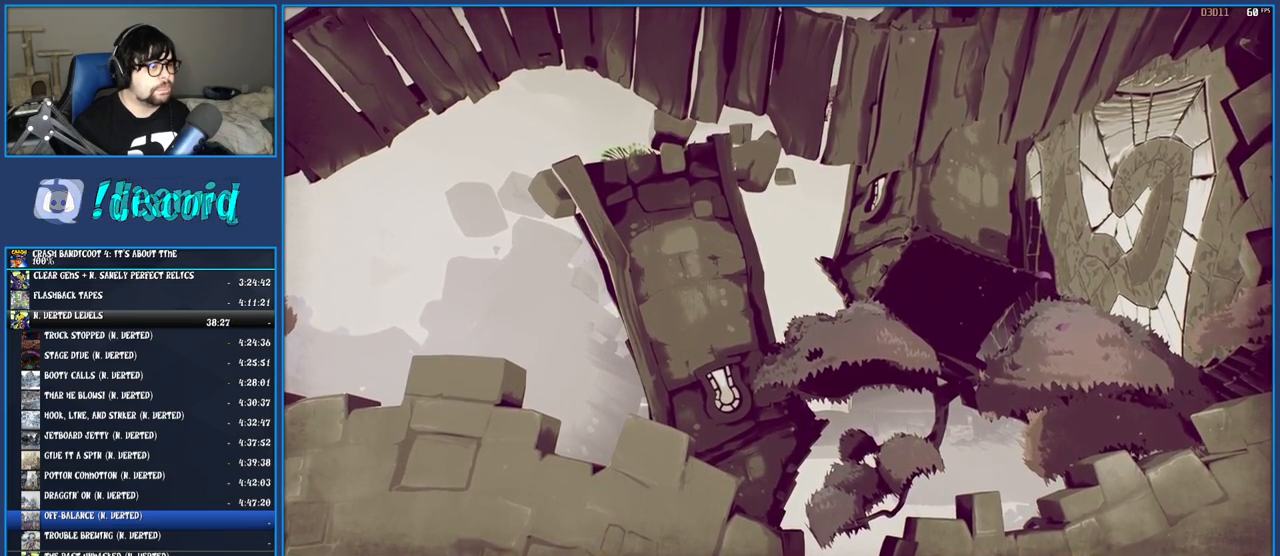
{"buttons": ["DPAD_UP"], "left_stick": "center", "right_stick": "center", "events": []}
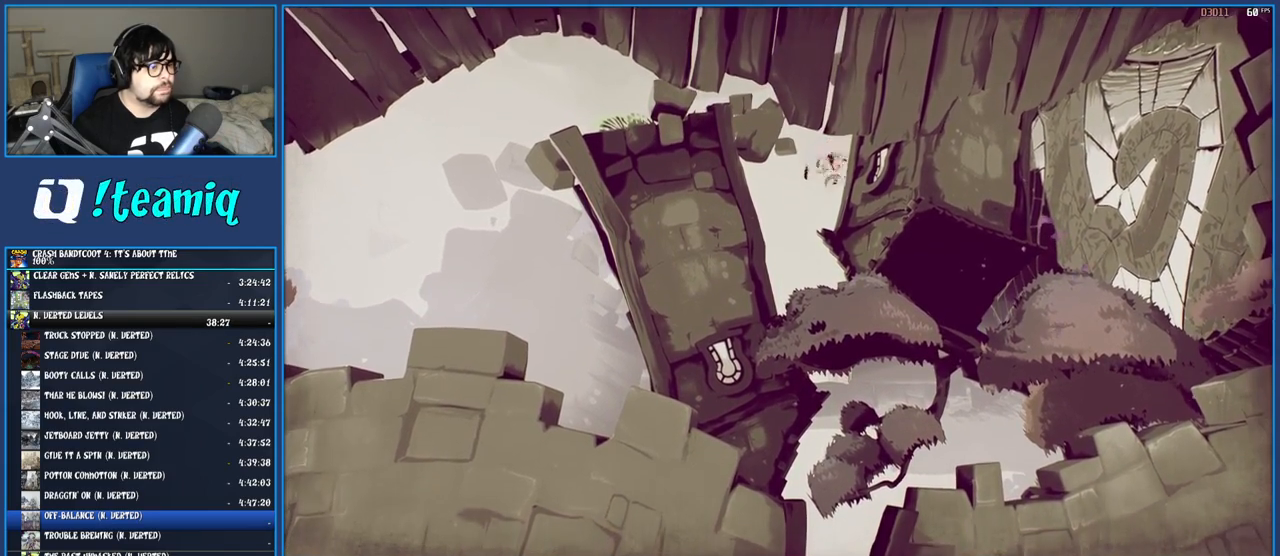
{"buttons": ["DPAD_UP"], "left_stick": "center", "right_stick": "center", "events": []}
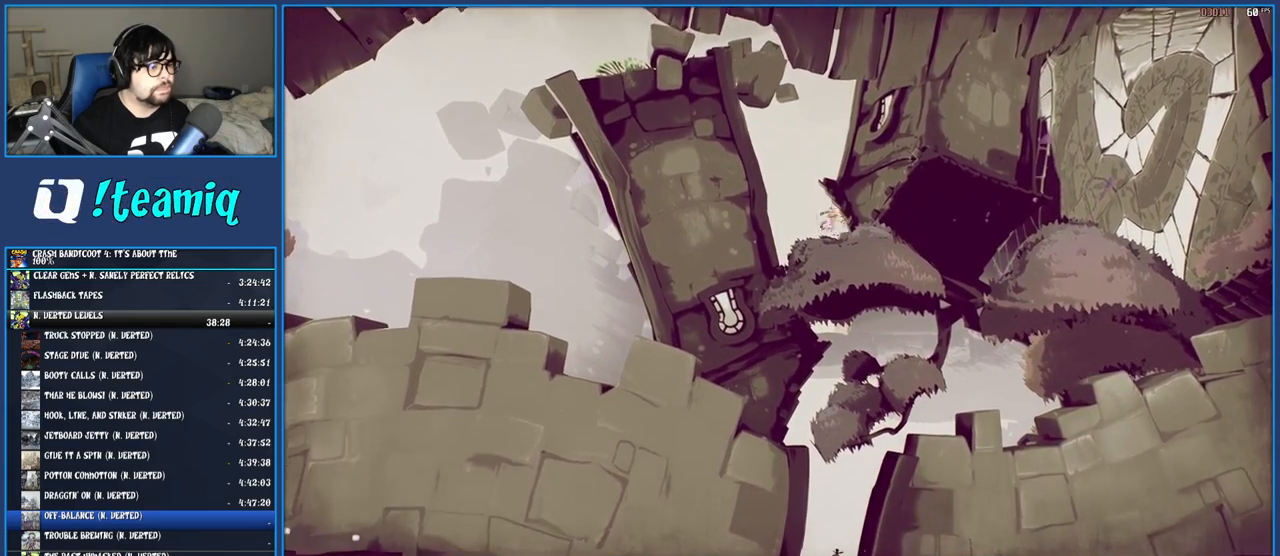
{"buttons": ["CROSS", "DPAD_UP"], "left_stick": "center", "right_stick": "center", "events": [[83, "CROSS", "down"]]}
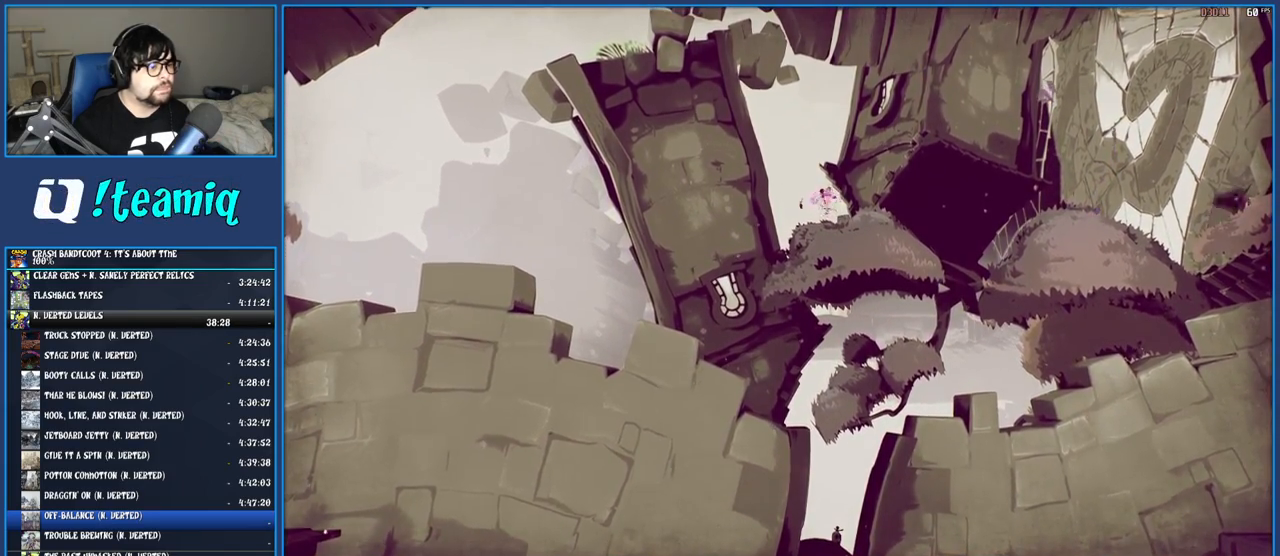
{"buttons": ["CROSS", "DPAD_UP"], "left_stick": "center", "right_stick": "center", "events": []}
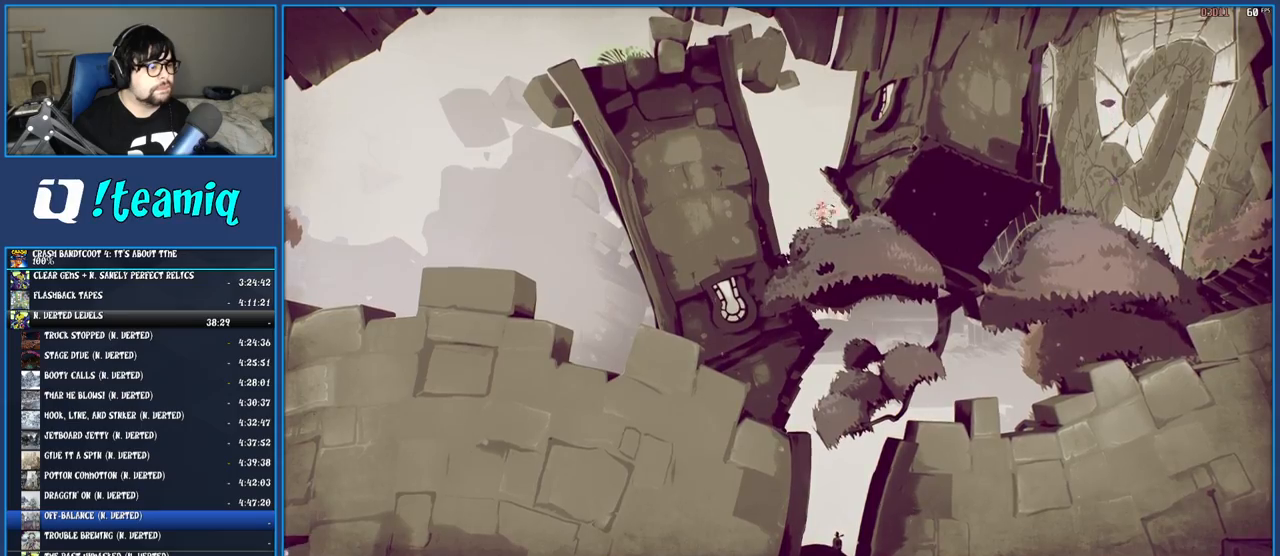
{"buttons": ["CROSS", "DPAD_UP"], "left_stick": "center", "right_stick": "center", "events": []}
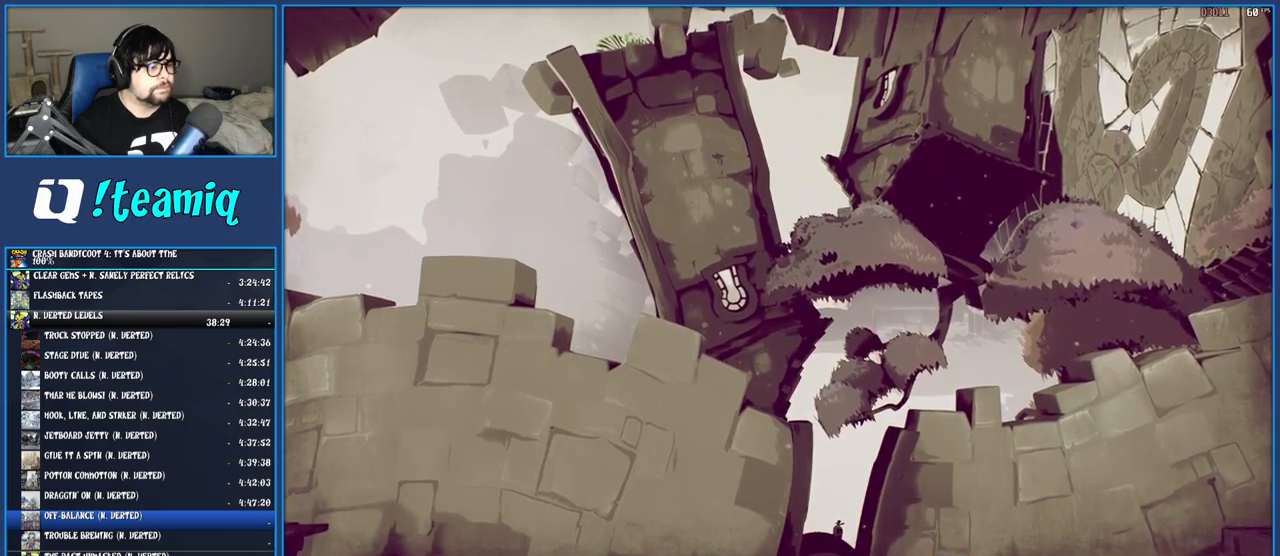
{"buttons": ["DPAD_UP"], "left_stick": "center", "right_stick": "center", "events": [[450, "CROSS", "up"]]}
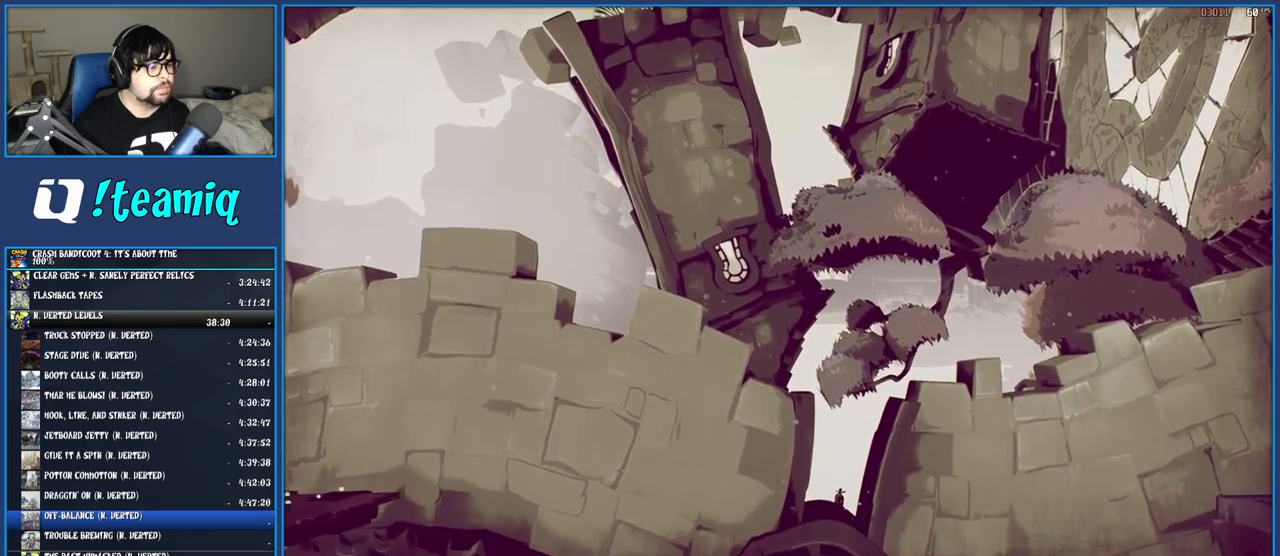
{"buttons": ["TRIANGLE", "DPAD_UP"], "left_stick": "center", "right_stick": "center", "events": [[417, "TRIANGLE", "down"]]}
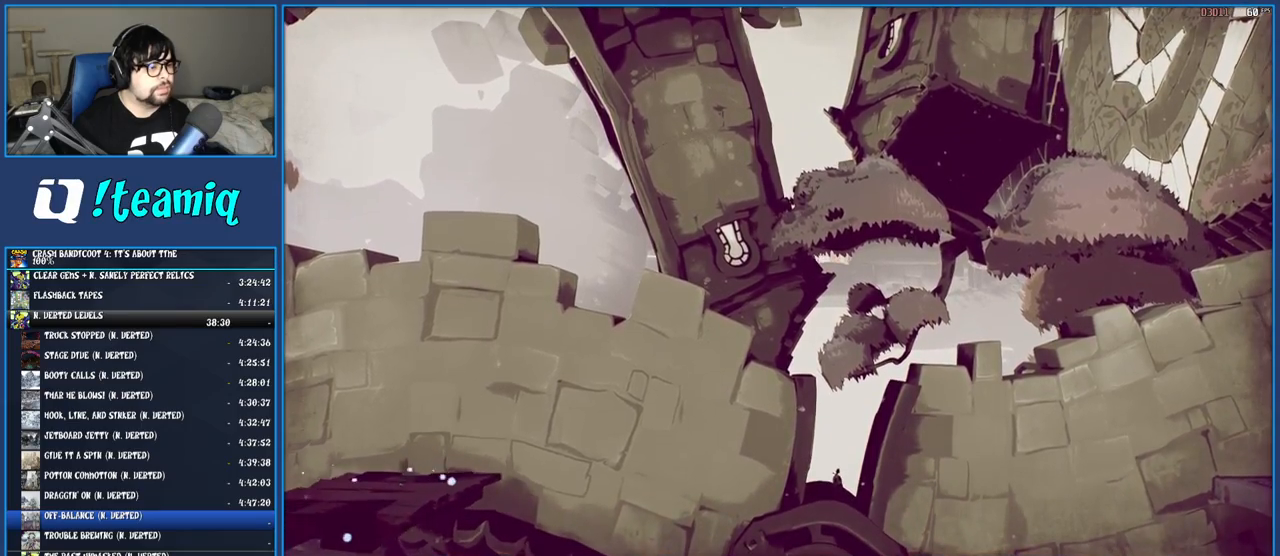
{"buttons": ["DPAD_UP", "DPAD_RIGHT"], "left_stick": "center", "right_stick": "center", "events": [[33, "DPAD_RIGHT", "down"], [50, "TRIANGLE", "up"], [83, "DPAD_UP", "up"], [467, "DPAD_UP", "down"]]}
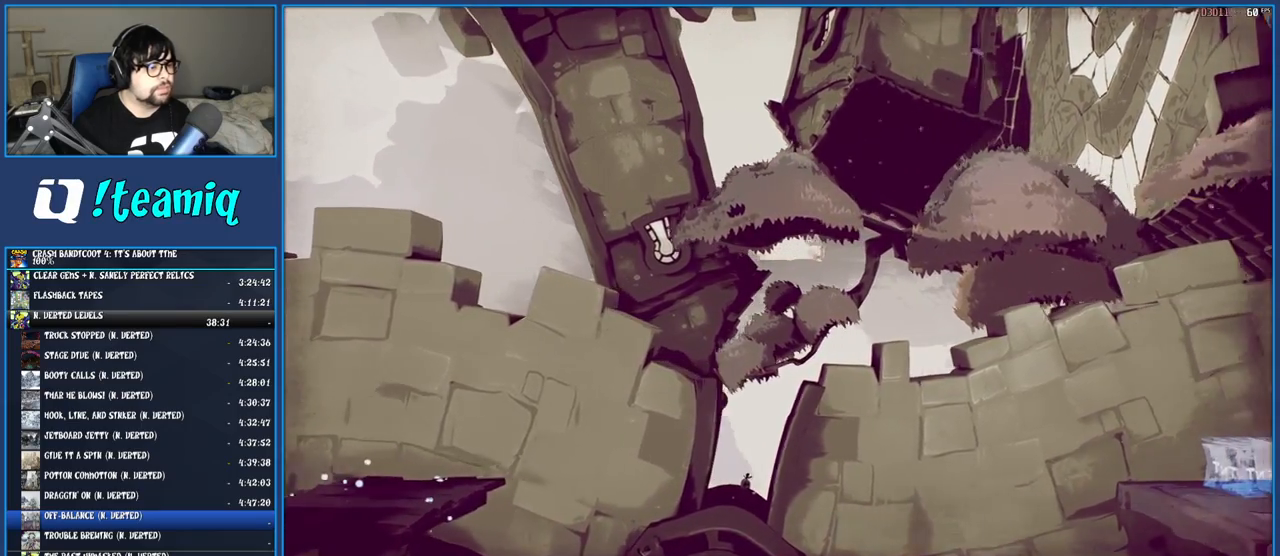
{"buttons": [], "left_stick": "center", "right_stick": "center", "events": [[33, "DPAD_RIGHT", "up"], [250, "DPAD_LEFT", "down"], [467, "DPAD_UP", "up"], [500, "DPAD_LEFT", "up"]]}
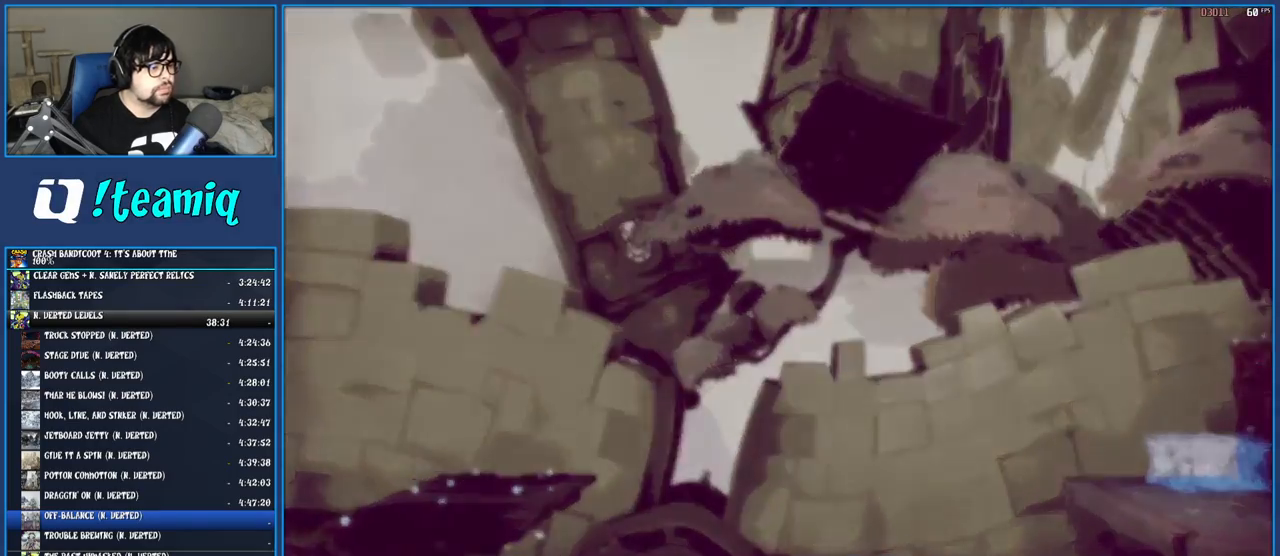
{"buttons": [], "left_stick": "center", "right_stick": "center", "events": [[433, "CROSS", "down"], [500, "CROSS", "up"]]}
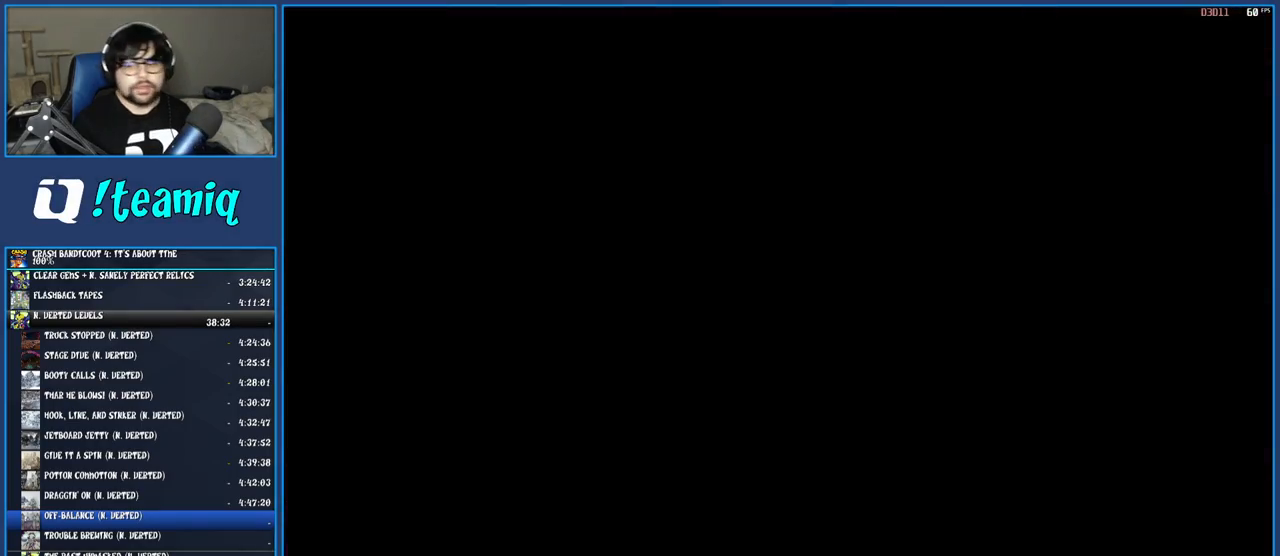
{"buttons": [], "left_stick": "center", "right_stick": "center", "events": [[100, "CROSS", "down"], [183, "CROSS", "up"], [250, "CROSS", "down"], [350, "CROSS", "up"], [417, "CROSS", "down"], [483, "CROSS", "up"]]}
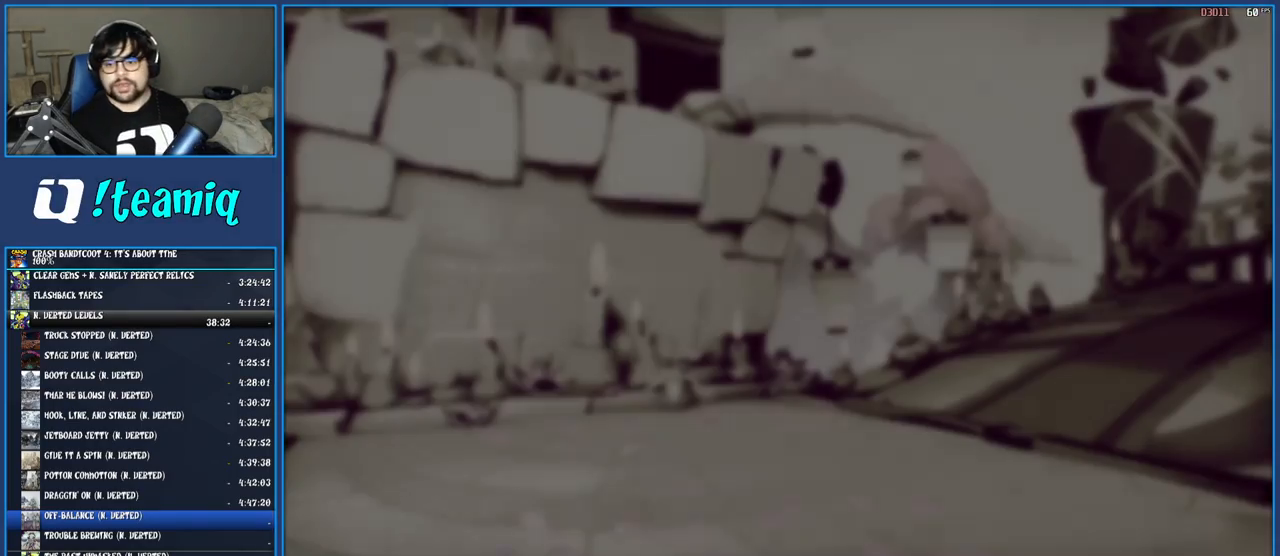
{"buttons": [], "left_stick": "center", "right_stick": "center", "events": [[67, "CROSS", "down"], [150, "CROSS", "up"], [217, "CROSS", "down"], [283, "CROSS", "up"], [367, "CROSS", "down"], [450, "CROSS", "up"]]}
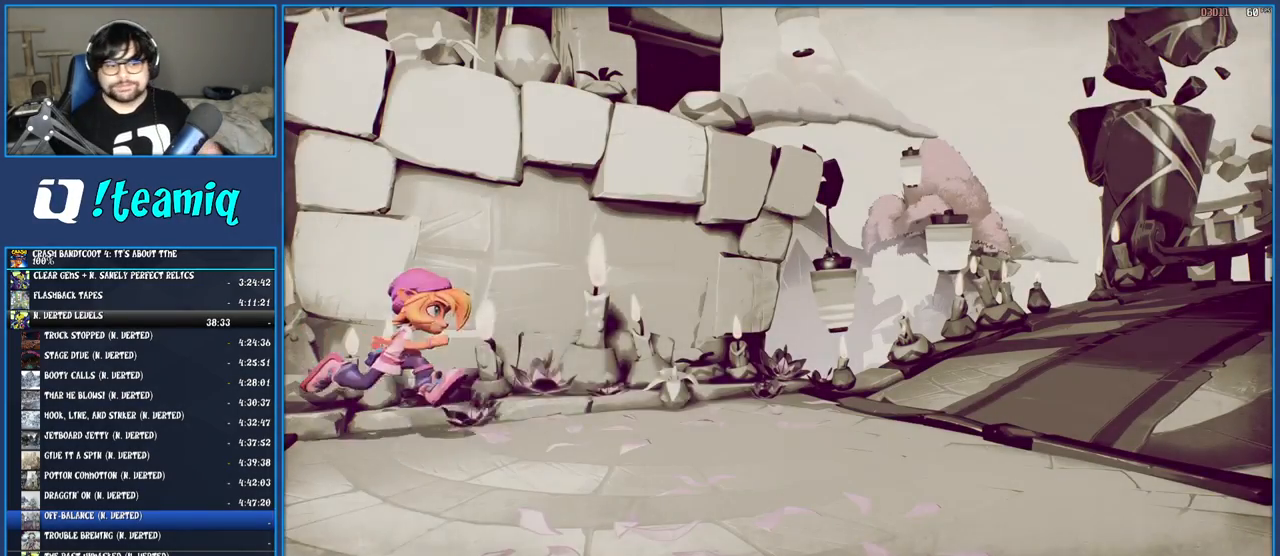
{"buttons": [], "left_stick": "center", "right_stick": "center", "events": [[33, "CROSS", "down"], [117, "CROSS", "up"], [183, "CROSS", "down"], [283, "CROSS", "up"], [350, "CROSS", "down"], [433, "CROSS", "up"]]}
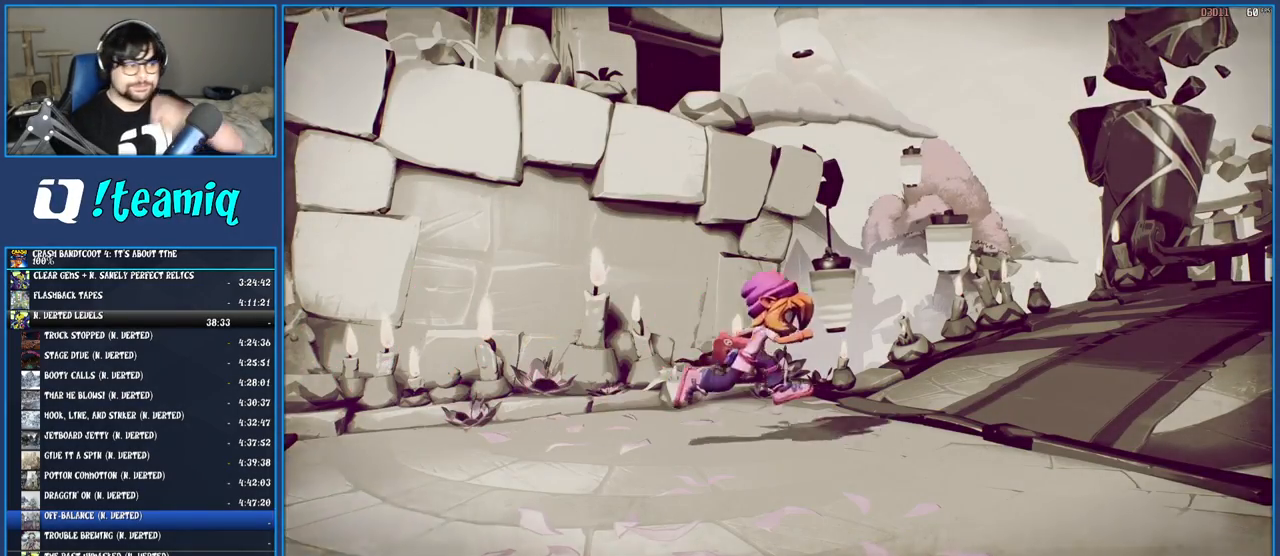
{"buttons": ["CROSS"], "left_stick": "center", "right_stick": "center", "events": [[17, "CROSS", "down"], [83, "CROSS", "up"], [167, "CROSS", "down"], [233, "CROSS", "up"], [317, "CROSS", "down"], [400, "CROSS", "up"], [483, "CROSS", "down"]]}
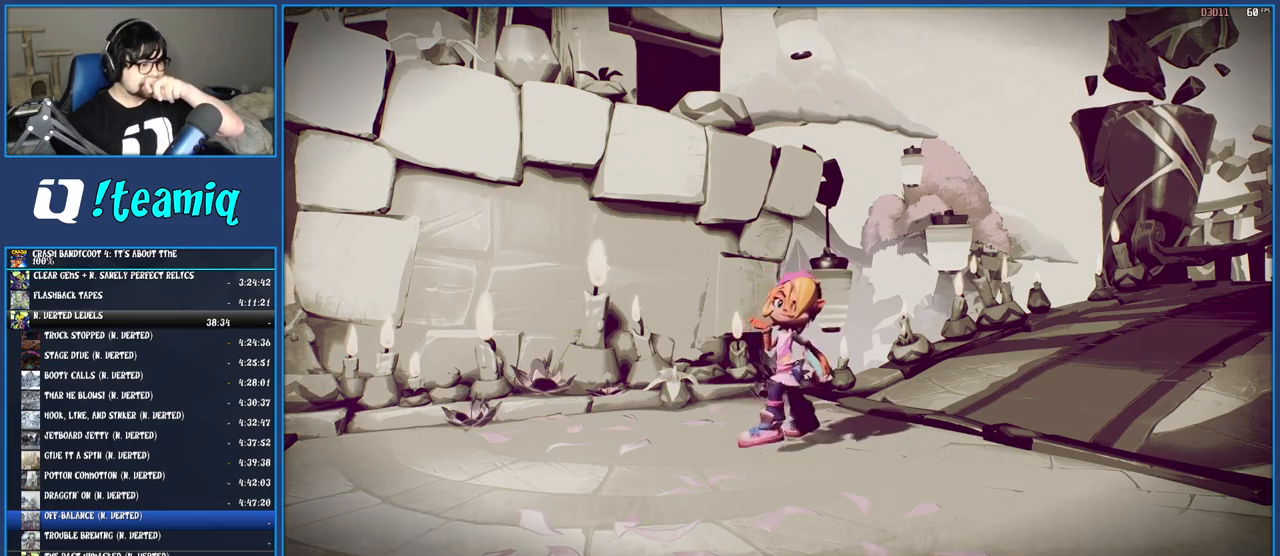
{"buttons": ["CROSS"], "left_stick": "center", "right_stick": "center", "events": [[67, "CROSS", "up"], [133, "CROSS", "down"], [233, "CROSS", "up"], [317, "CROSS", "down"], [383, "CROSS", "up"], [450, "CROSS", "down"]]}
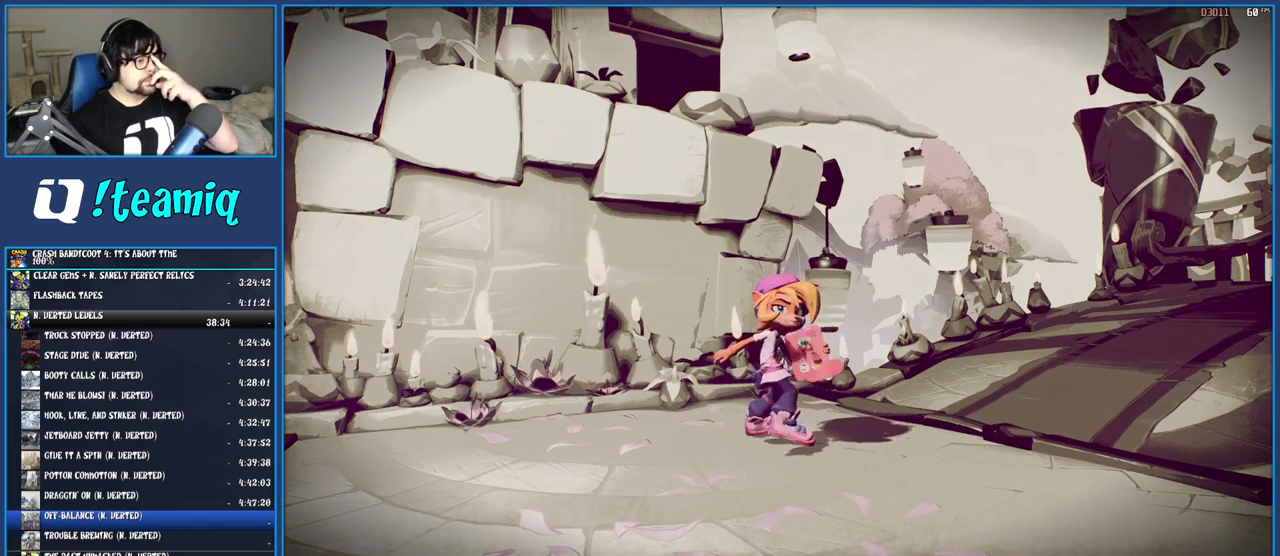
{"buttons": ["CROSS"], "left_stick": "center", "right_stick": "center", "events": [[33, "CROSS", "up"], [100, "CROSS", "down"], [200, "CROSS", "up"], [267, "CROSS", "down"], [350, "CROSS", "up"], [417, "CROSS", "down"]]}
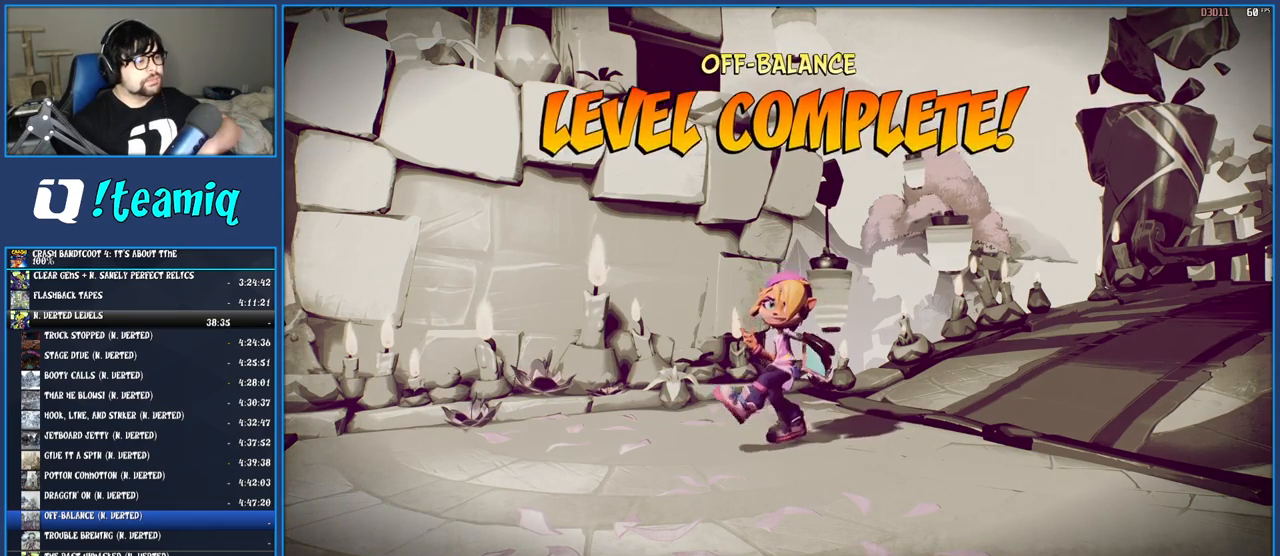
{"buttons": ["CROSS"], "left_stick": "center", "right_stick": "center", "events": [[17, "CROSS", "up"], [100, "CROSS", "down"], [200, "CROSS", "up"], [267, "CROSS", "down"], [367, "CROSS", "up"], [433, "CROSS", "down"]]}
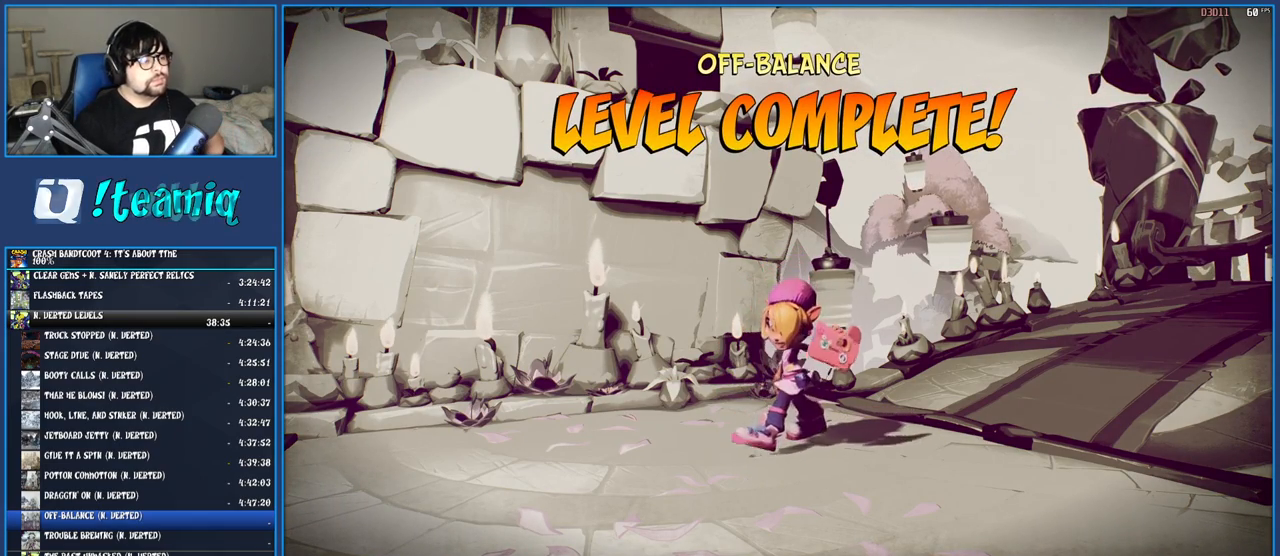
{"buttons": ["CROSS"], "left_stick": "center", "right_stick": "center", "events": [[33, "CROSS", "up"], [100, "CROSS", "down"], [200, "CROSS", "up"], [267, "CROSS", "down"], [350, "CROSS", "up"], [417, "CROSS", "down"]]}
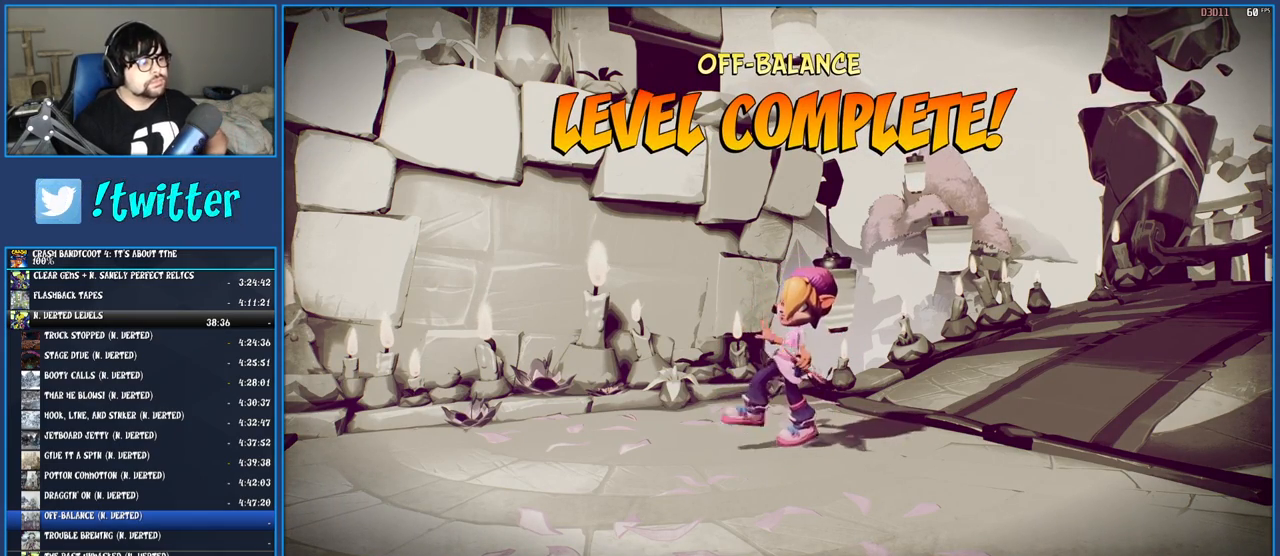
{"buttons": ["CROSS"], "left_stick": "center", "right_stick": "center", "events": [[17, "CROSS", "up"], [83, "CROSS", "down"], [183, "CROSS", "up"], [250, "CROSS", "down"], [350, "CROSS", "up"], [433, "CROSS", "down"]]}
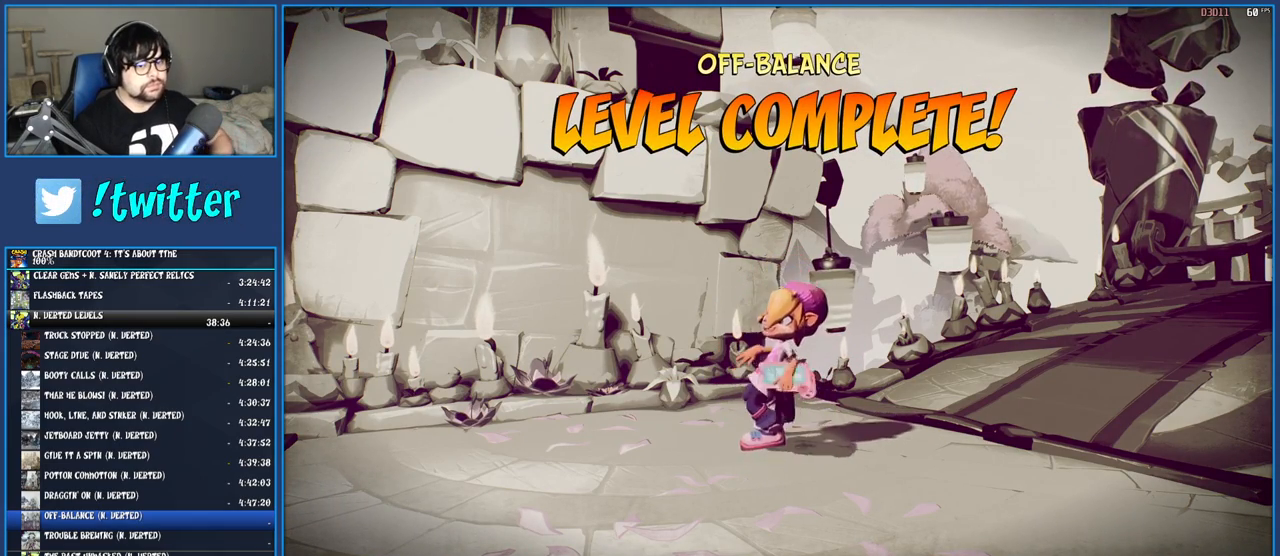
{"buttons": ["CROSS"], "left_stick": "center", "right_stick": "center", "events": [[33, "CROSS", "up"], [100, "CROSS", "down"], [200, "CROSS", "up"], [267, "CROSS", "down"], [383, "CROSS", "up"], [450, "CROSS", "down"]]}
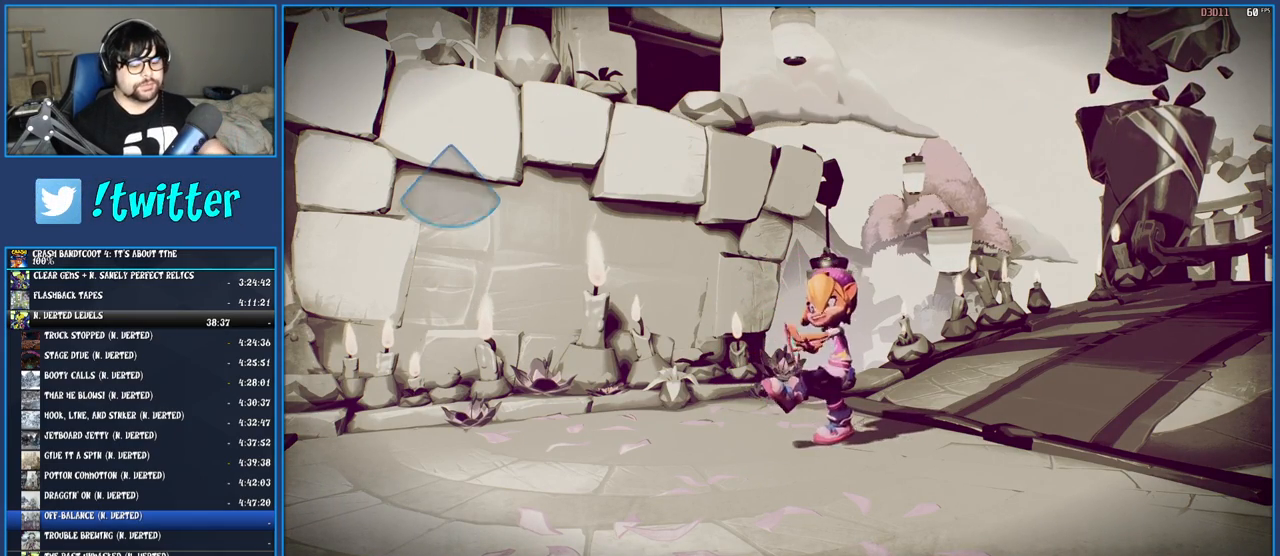
{"buttons": ["CROSS"], "left_stick": "center", "right_stick": "center", "events": [[17, "CROSS", "up"], [117, "CROSS", "down"], [200, "CROSS", "up"], [283, "CROSS", "down"], [383, "CROSS", "up"], [433, "CROSS", "down"]]}
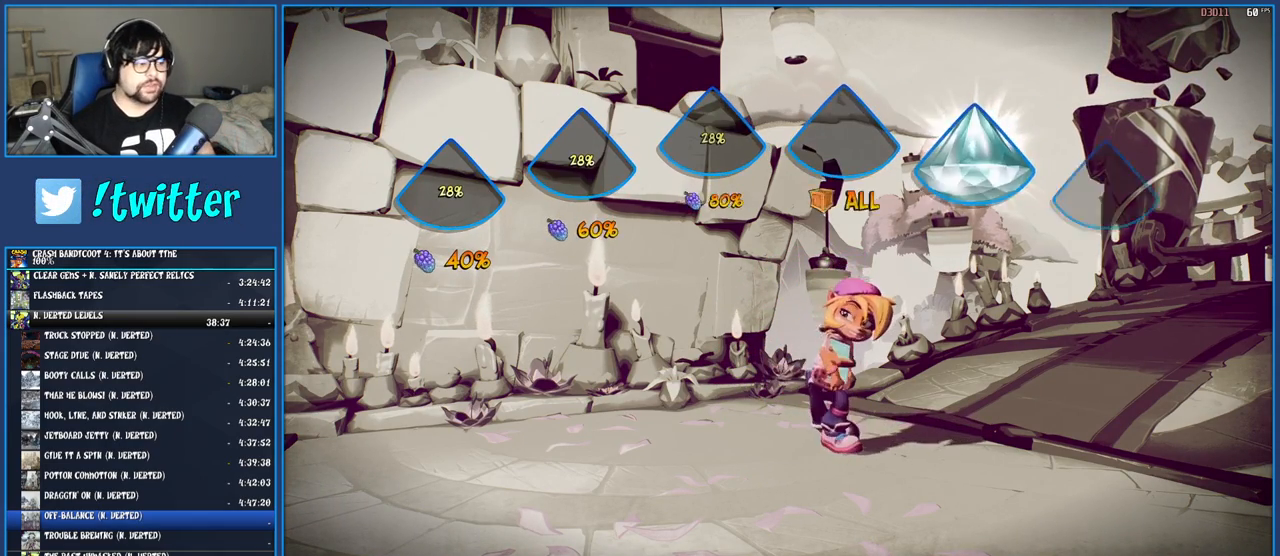
{"buttons": ["CROSS"], "left_stick": "center", "right_stick": "center", "events": [[33, "CROSS", "up"], [83, "CROSS", "down"], [200, "CROSS", "up"], [283, "CROSS", "down"], [367, "CROSS", "up"], [450, "CROSS", "down"]]}
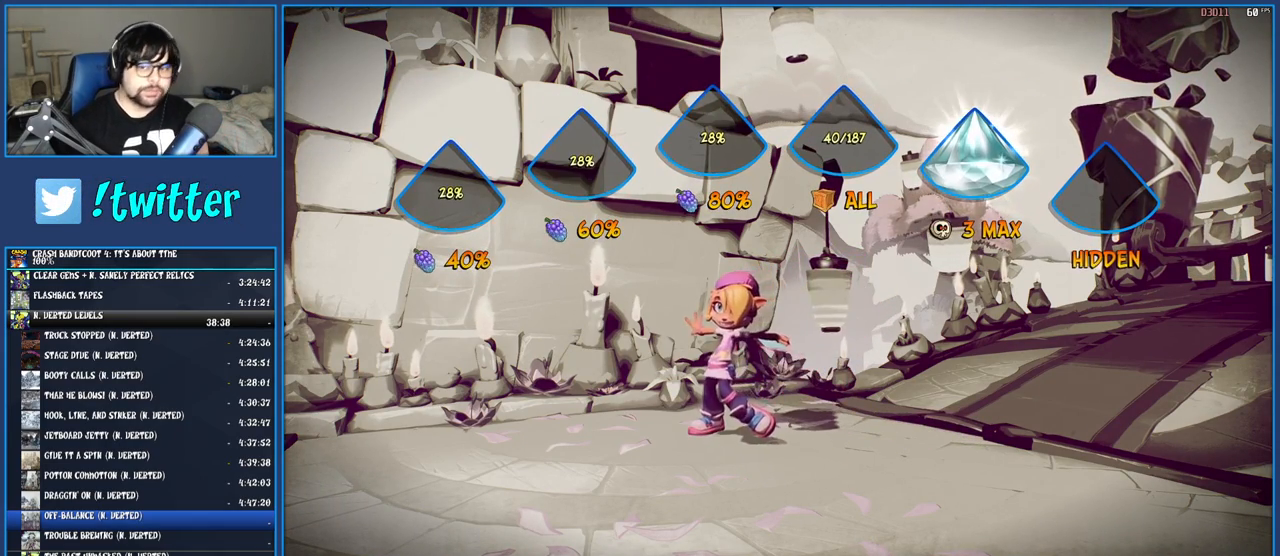
{"buttons": ["CROSS"], "left_stick": "center", "right_stick": "center", "events": [[50, "CROSS", "up"], [117, "CROSS", "down"], [217, "CROSS", "up"], [300, "CROSS", "down"], [400, "CROSS", "up"], [483, "CROSS", "down"]]}
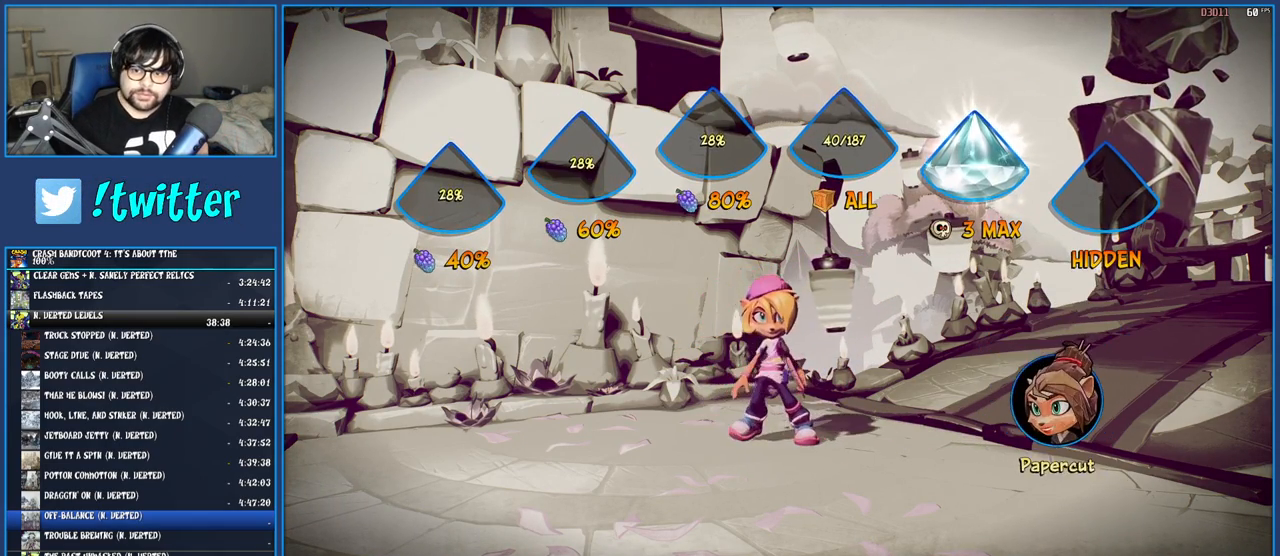
{"buttons": ["CROSS"], "left_stick": "center", "right_stick": "center", "events": [[67, "CROSS", "up"], [133, "CROSS", "down"], [233, "CROSS", "up"], [300, "CROSS", "down"], [383, "CROSS", "up"], [450, "CROSS", "down"]]}
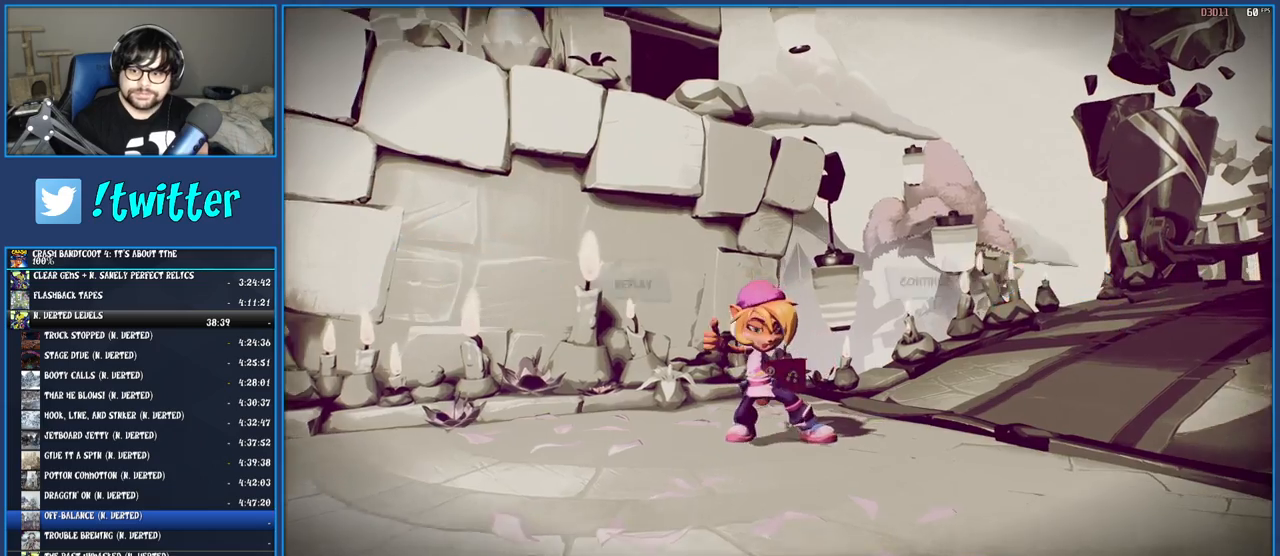
{"buttons": ["CROSS"], "left_stick": "center", "right_stick": "center", "events": [[33, "CROSS", "up"], [117, "CROSS", "down"], [217, "CROSS", "up"], [283, "CROSS", "down"], [383, "CROSS", "up"], [450, "CROSS", "down"]]}
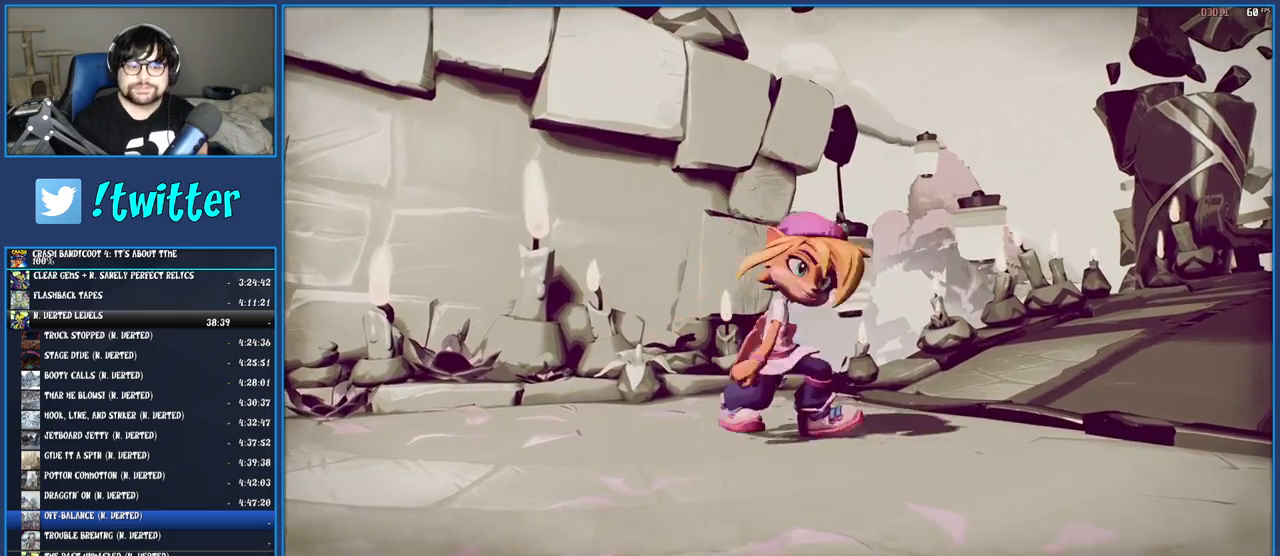
{"buttons": [], "left_stick": "center", "right_stick": "center", "events": [[17, "CROSS", "up"], [83, "CROSS", "down"], [183, "CROSS", "up"], [267, "CROSS", "down"], [350, "CROSS", "up"], [417, "CROSS", "down"], [500, "CROSS", "up"]]}